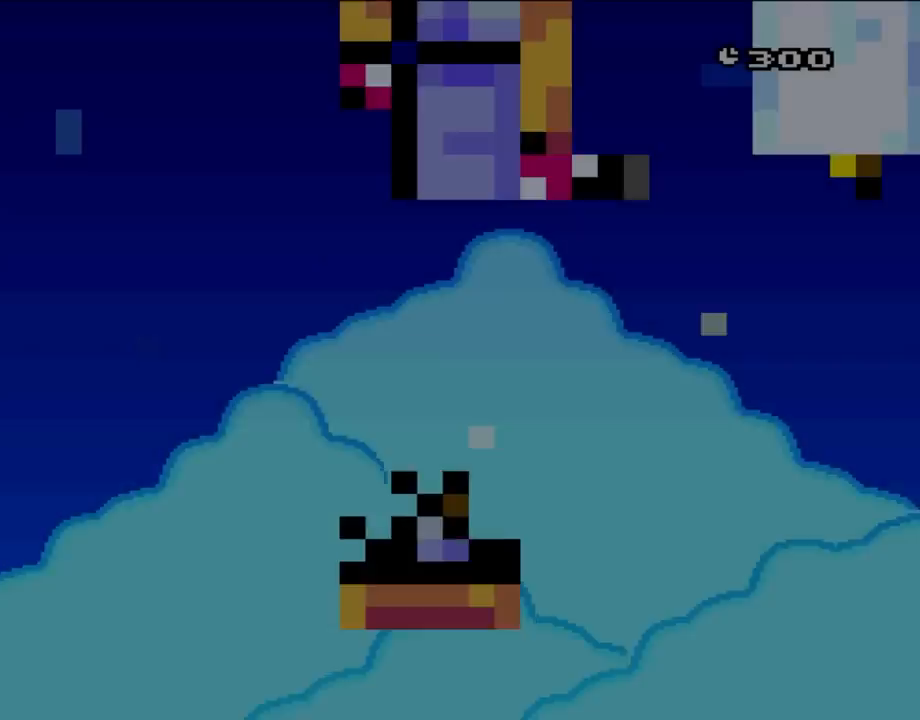
Gameplay with a controller (Nintendo layout); each line is a JSON object with the inputs held at the frame after it. "events" lists button and stick changes between this image and that frame as [ms after this image, input, new state], when the widget could be followed in between. Not read: L3 R3.
{"buttons": ["Y", "DPAD_RIGHT"], "events": [[50, "DPAD_RIGHT", "down"]]}
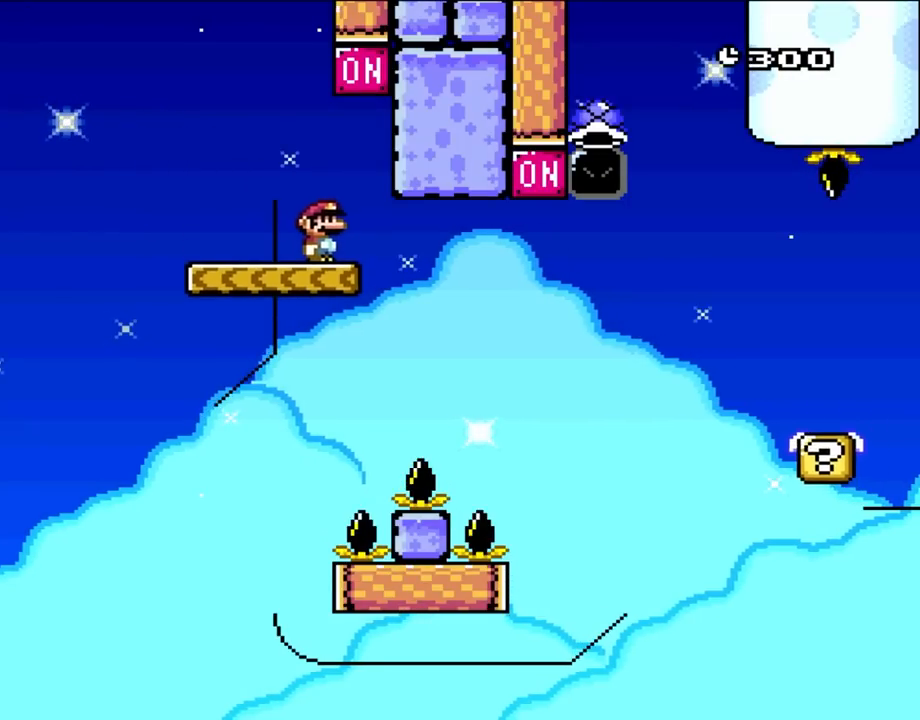
{"buttons": ["Y", "DPAD_LEFT"], "events": [[150, "B", "down"], [250, "DPAD_UP", "down"], [283, "DPAD_LEFT", "down"], [283, "DPAD_RIGHT", "up"], [283, "DPAD_UP", "up"], [483, "B", "up"]]}
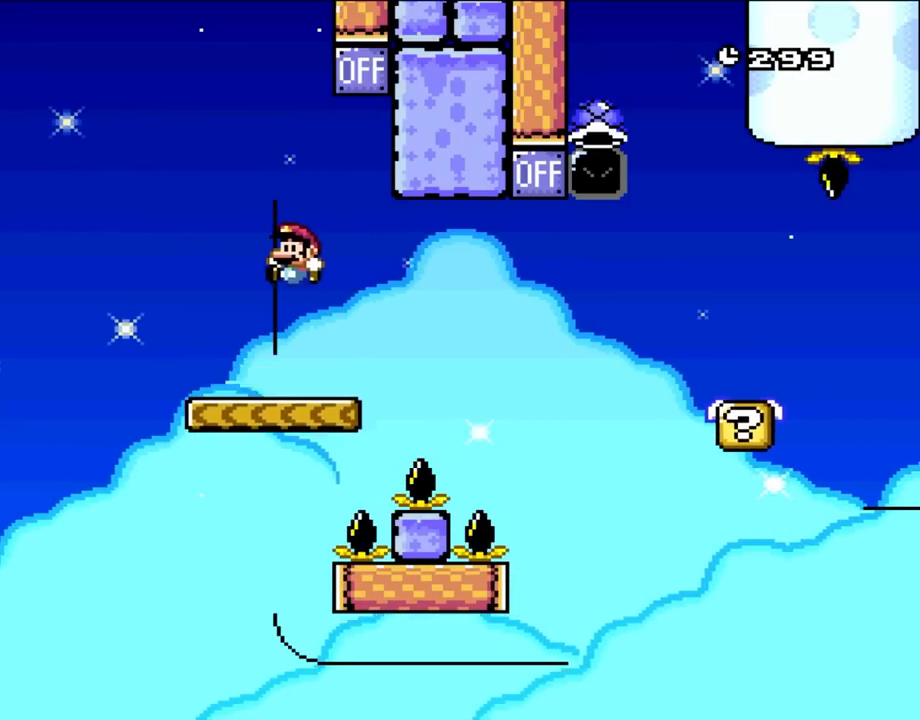
{"buttons": ["Y", "DPAD_RIGHT"], "events": [[50, "DPAD_LEFT", "up"], [217, "DPAD_RIGHT", "down"]]}
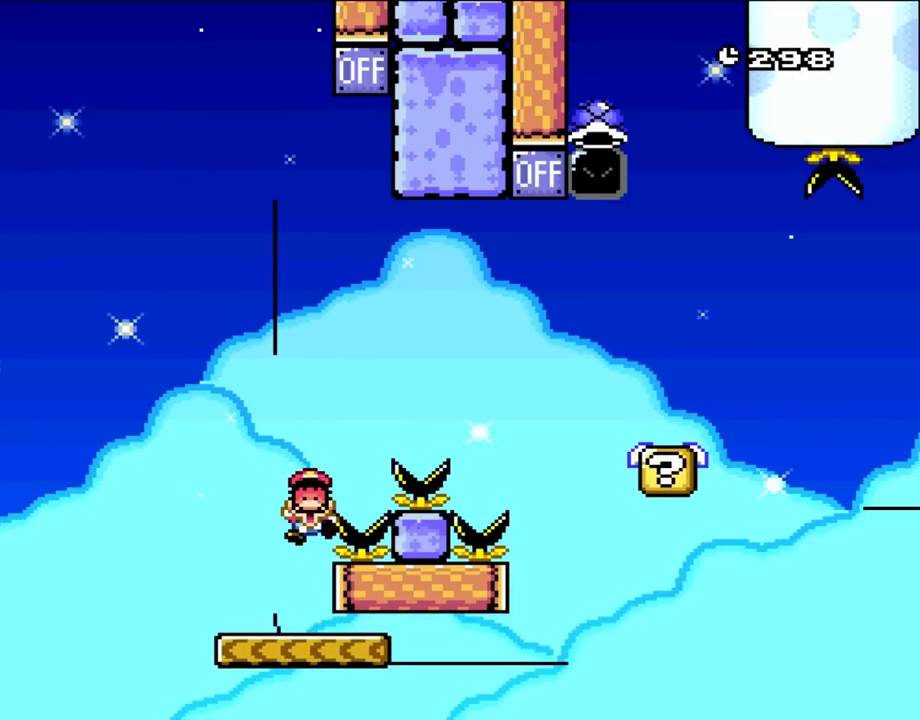
{"buttons": ["Y"], "events": [[17, "B", "down"], [283, "DPAD_UP", "down"], [417, "DPAD_UP", "up"], [483, "B", "up"], [483, "DPAD_RIGHT", "up"]]}
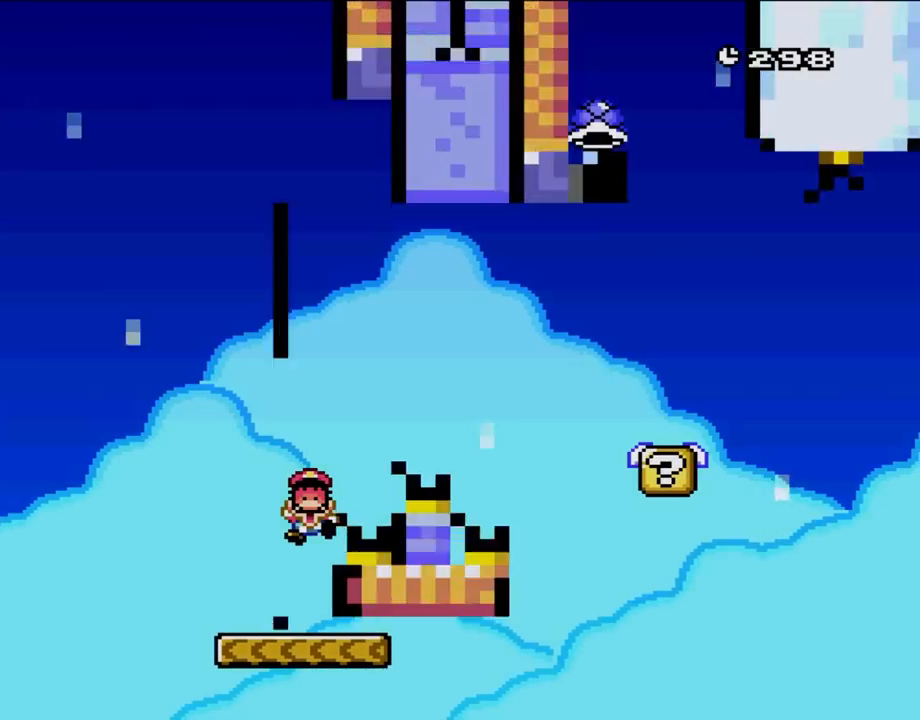
{"buttons": ["Y"], "events": [[50, "B", "down"], [183, "B", "up"]]}
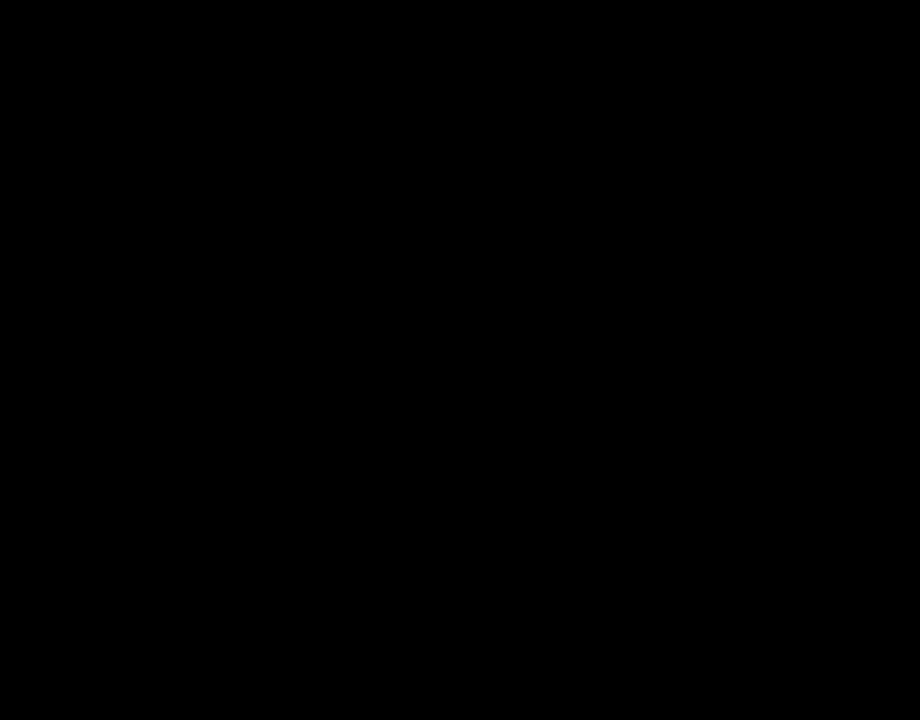
{"buttons": ["Y"], "events": [[133, "DPAD_RIGHT", "down"], [183, "DPAD_RIGHT", "up"]]}
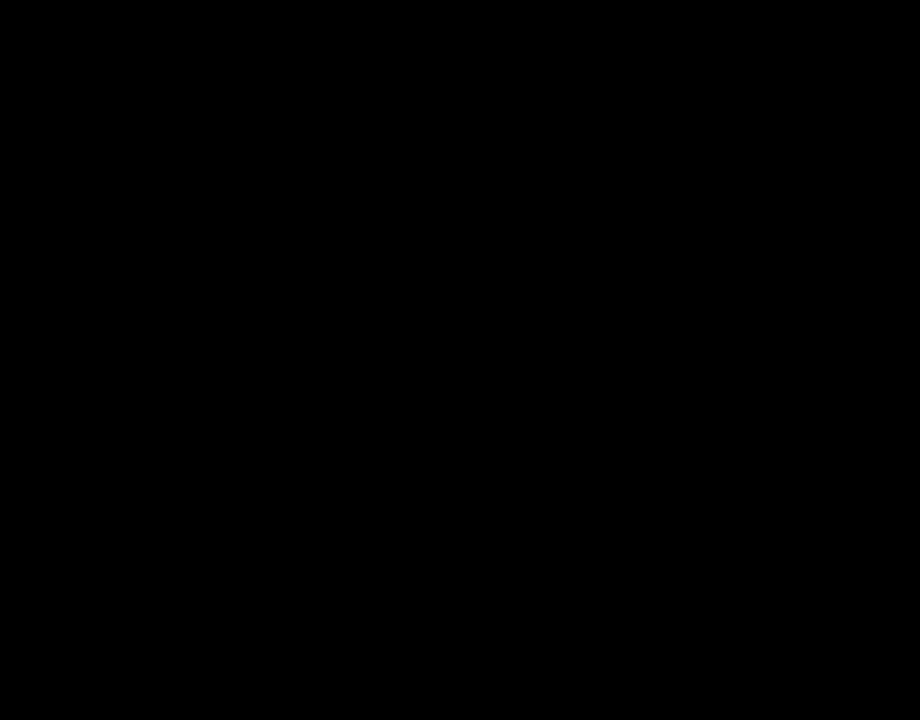
{"buttons": ["Y"], "events": []}
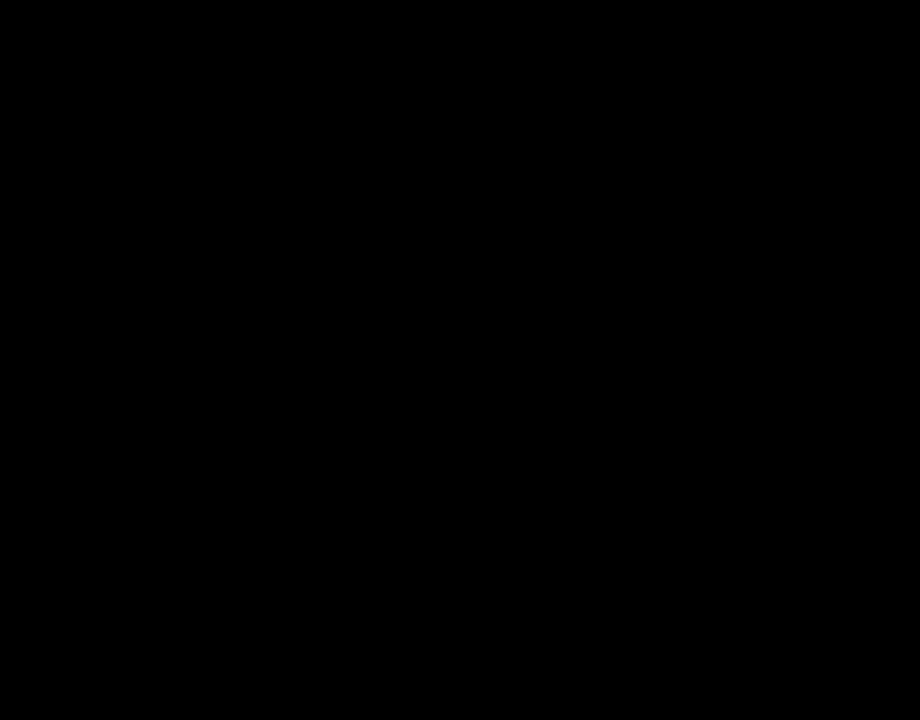
{"buttons": ["Y"], "events": [[233, "DPAD_RIGHT", "down"], [400, "DPAD_RIGHT", "up"]]}
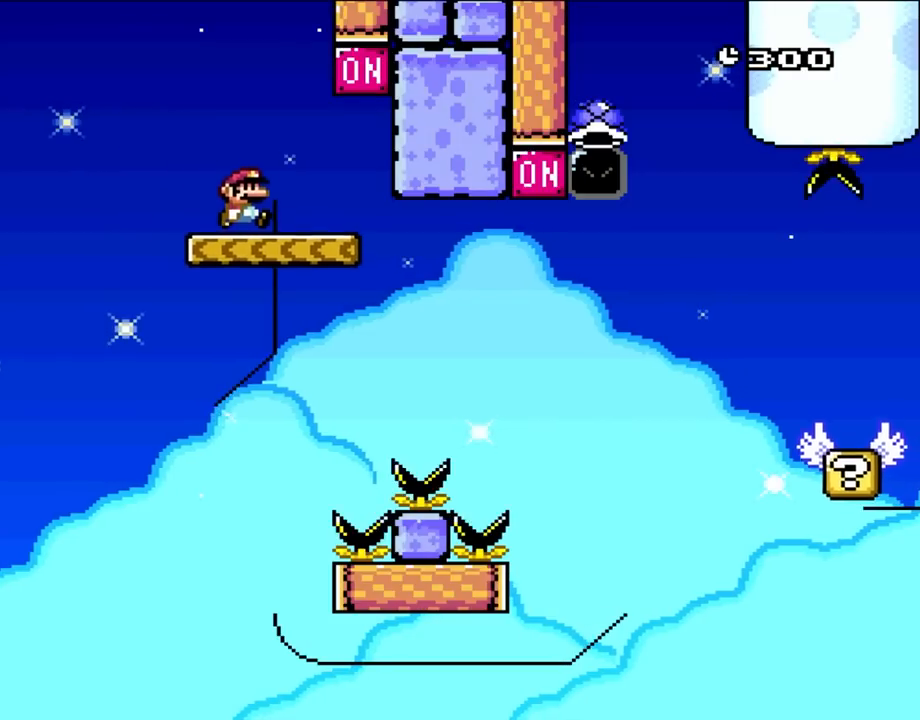
{"buttons": ["B", "Y", "DPAD_UP"], "events": [[67, "DPAD_RIGHT", "down"], [367, "B", "down"], [500, "DPAD_RIGHT", "up"], [500, "DPAD_UP", "down"]]}
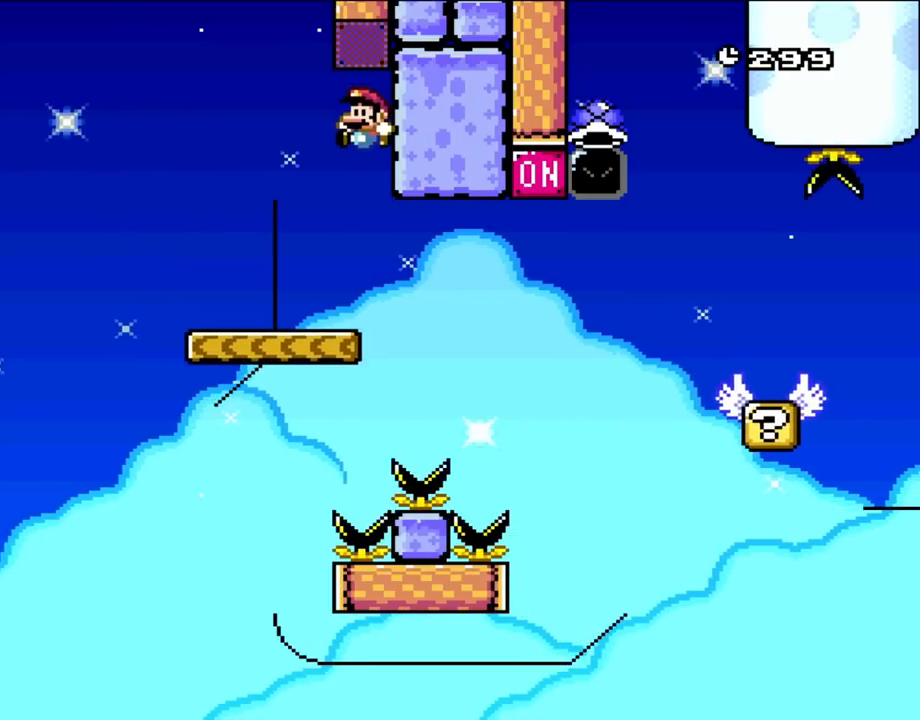
{"buttons": ["Y"], "events": [[33, "DPAD_LEFT", "down"], [33, "DPAD_UP", "up"], [233, "B", "up"], [350, "DPAD_LEFT", "up"]]}
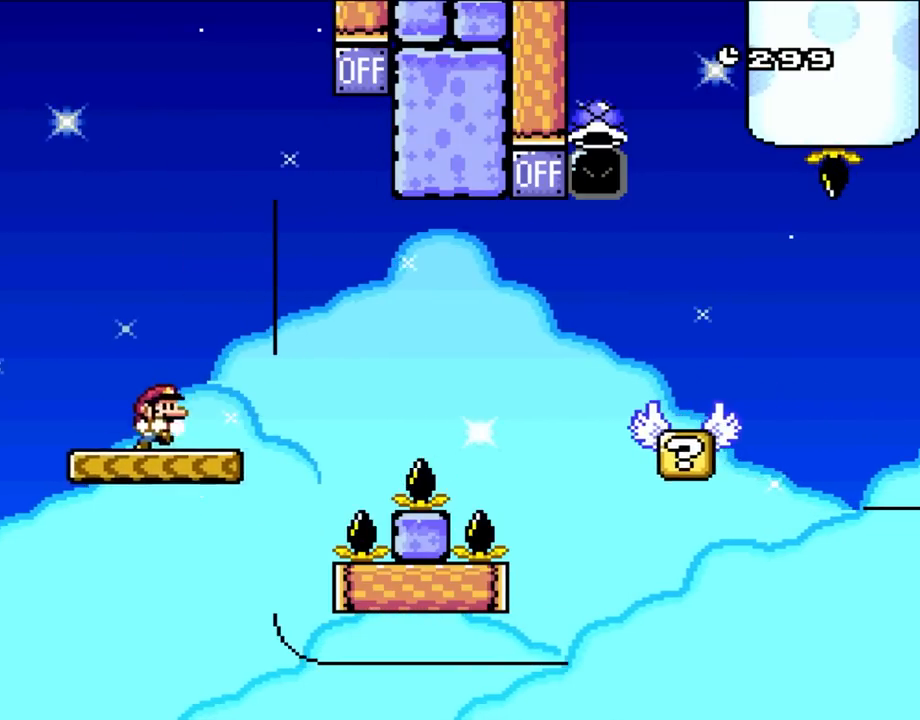
{"buttons": ["B", "Y", "DPAD_RIGHT"], "events": [[67, "DPAD_RIGHT", "down"], [267, "B", "down"]]}
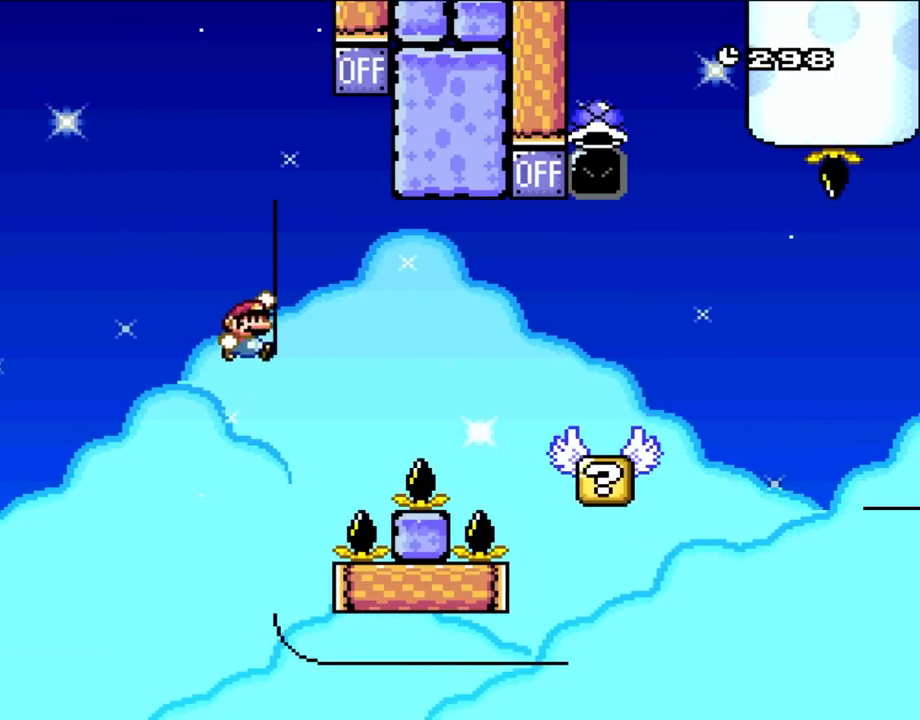
{"buttons": ["B", "Y", "DPAD_RIGHT"], "events": []}
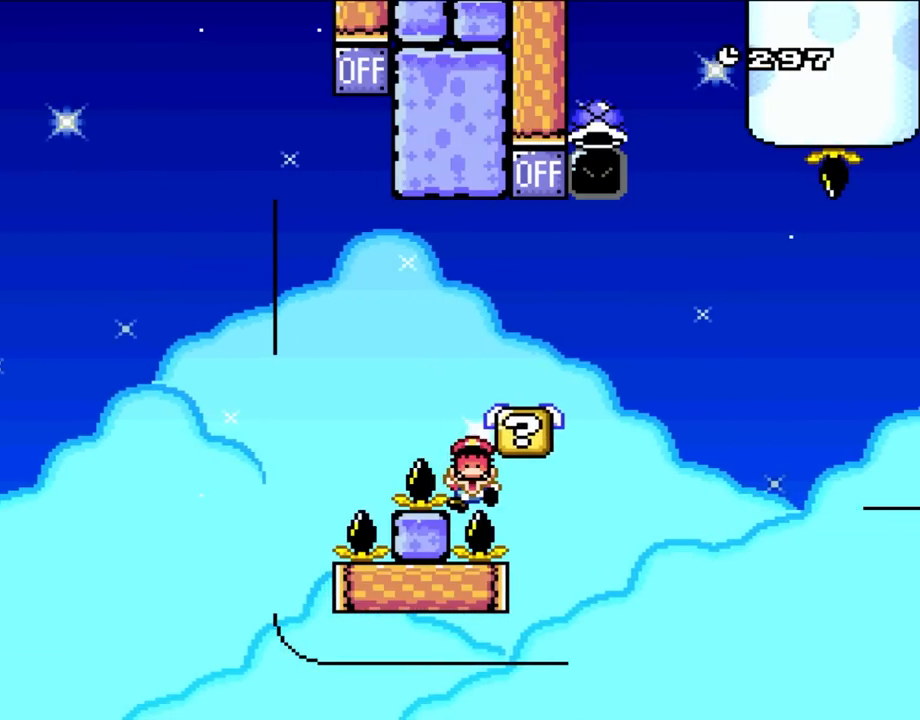
{"buttons": ["B", "Y"], "events": [[117, "B", "up"], [200, "B", "down"], [200, "DPAD_RIGHT", "up"], [333, "B", "up"], [400, "B", "down"]]}
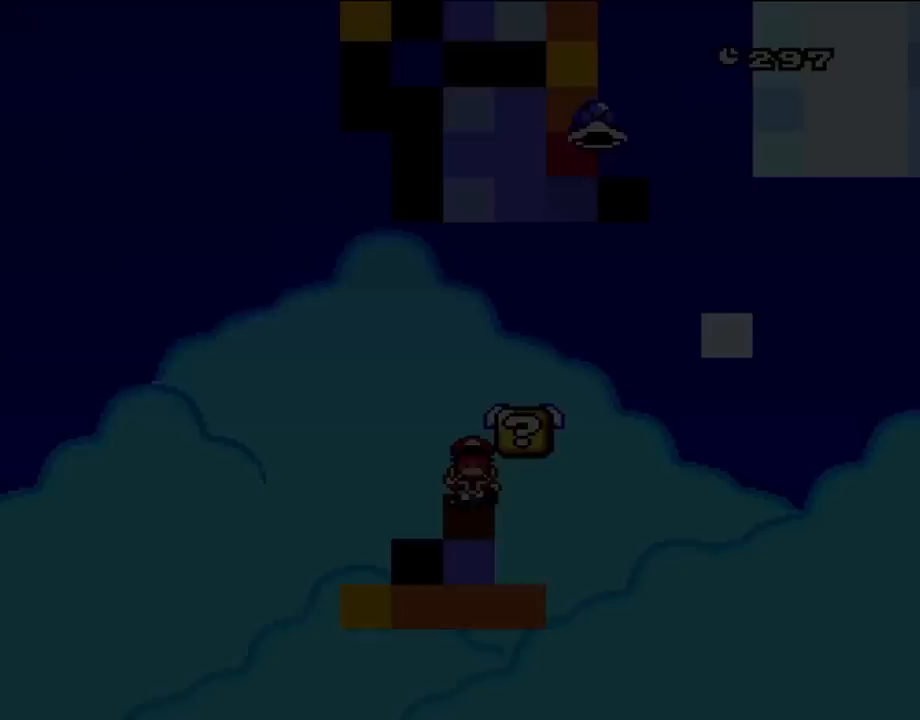
{"buttons": ["X", "DPAD_RIGHT"], "events": [[33, "B", "up"], [50, "DPAD_RIGHT", "down"], [100, "X", "down"], [317, "Y", "up"]]}
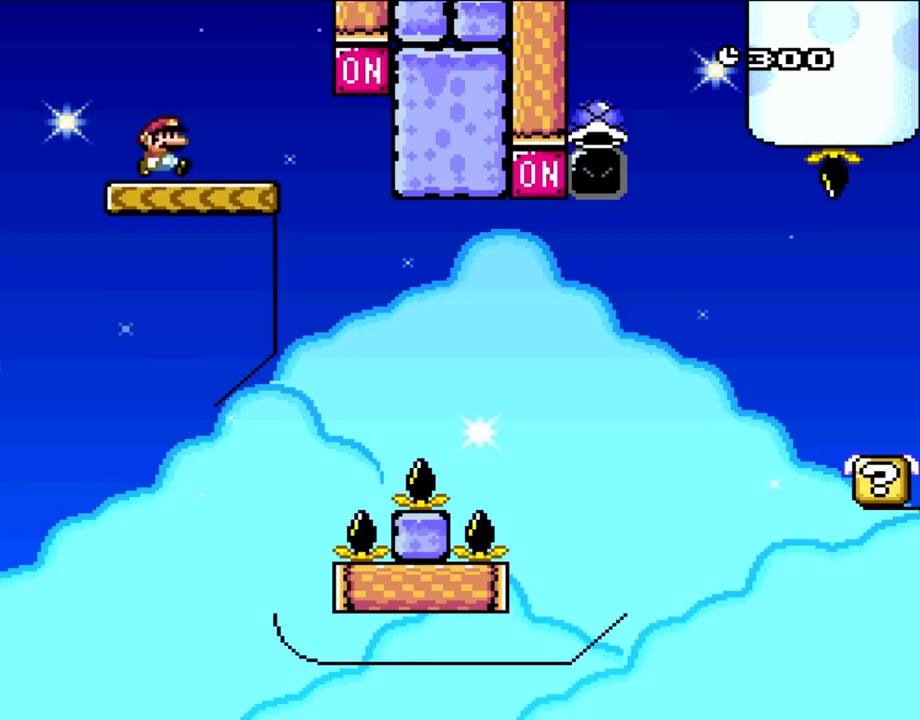
{"buttons": ["A", "X", "DPAD_UP", "DPAD_RIGHT"], "events": [[367, "A", "down"], [500, "DPAD_UP", "down"]]}
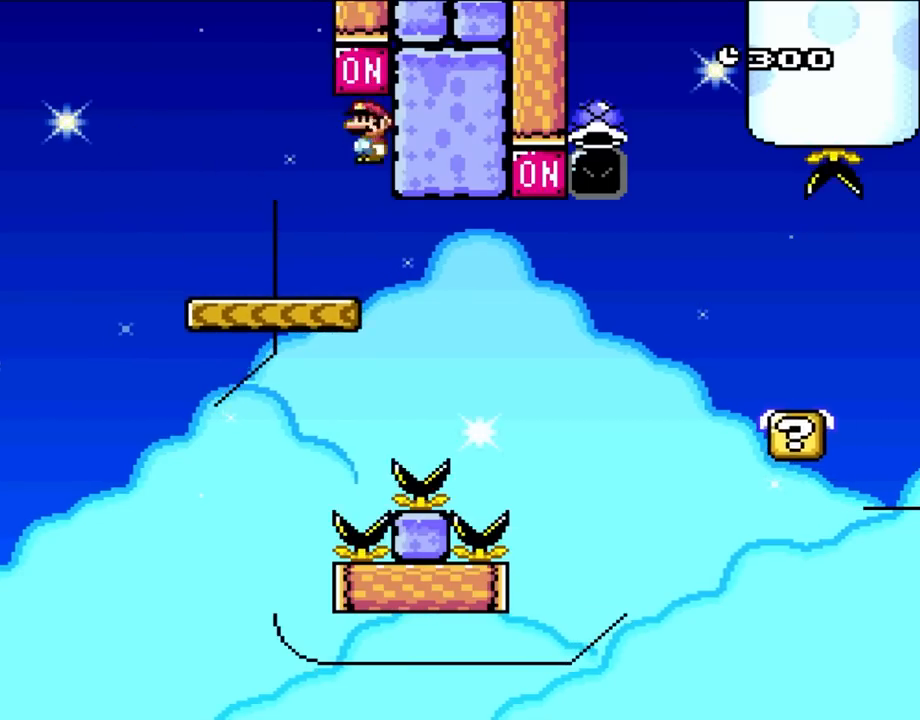
{"buttons": ["Y", "DPAD_RIGHT"], "events": [[33, "DPAD_RIGHT", "up"], [67, "DPAD_LEFT", "down"], [67, "DPAD_UP", "up"], [100, "A", "up"], [333, "DPAD_UP", "down"], [333, "X", "up"], [333, "Y", "down"], [367, "DPAD_LEFT", "up"], [367, "DPAD_RIGHT", "down"], [367, "DPAD_UP", "up"]]}
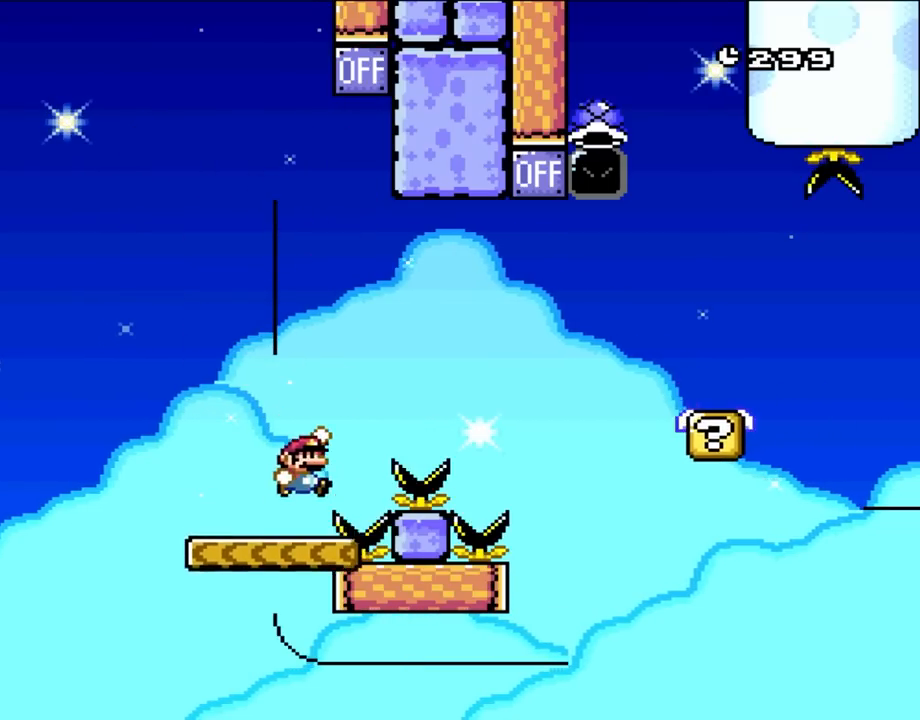
{"buttons": ["B", "Y", "DPAD_RIGHT"], "events": [[100, "B", "down"]]}
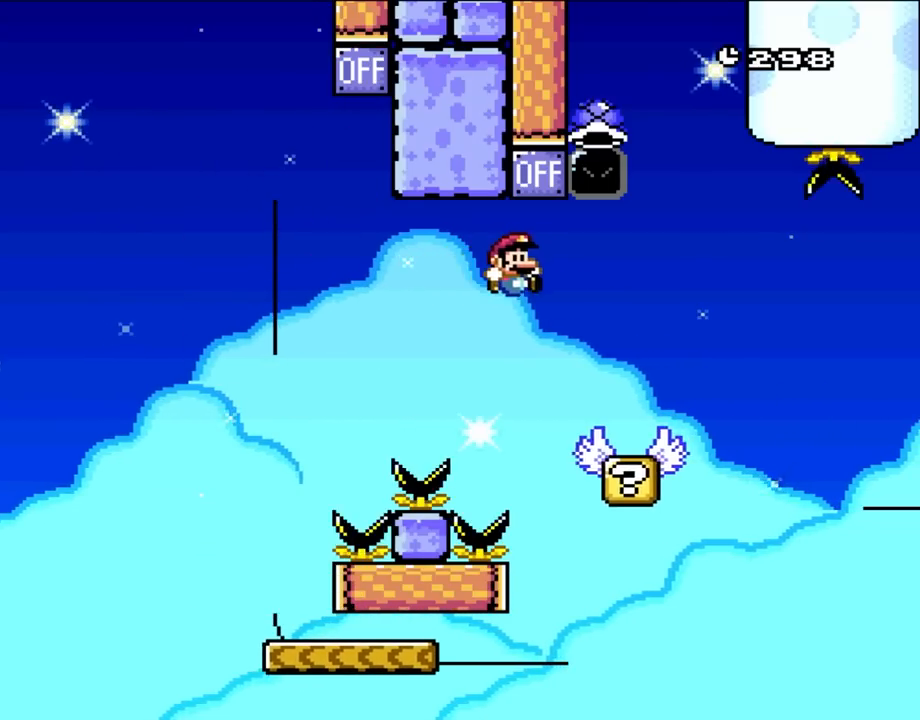
{"buttons": ["B", "Y"], "events": [[100, "B", "up"], [200, "DPAD_LEFT", "down"], [200, "DPAD_RIGHT", "up"], [433, "DPAD_LEFT", "up"], [500, "B", "down"]]}
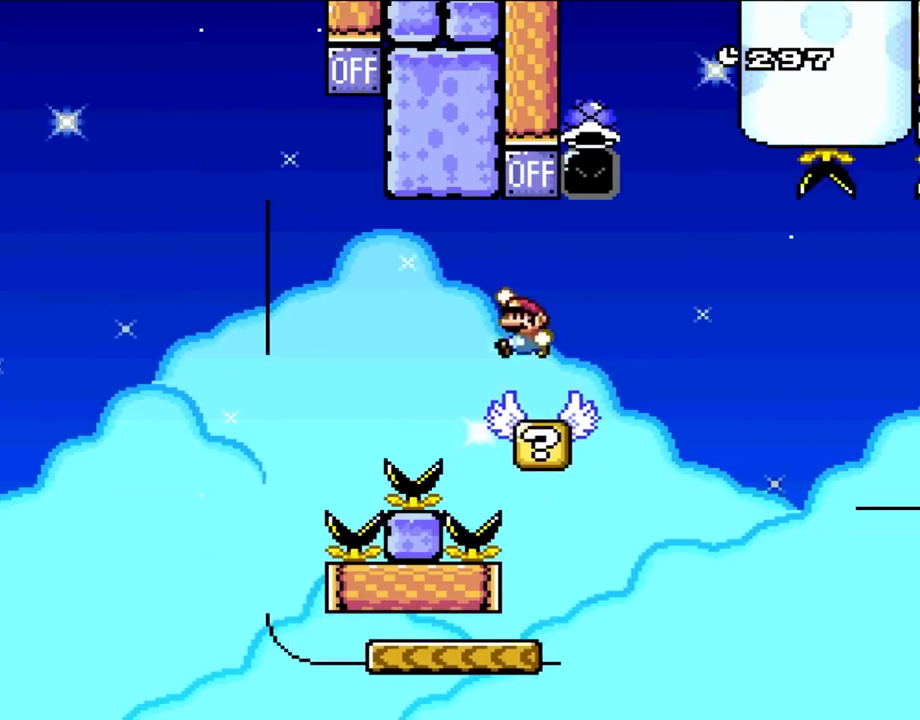
{"buttons": ["B", "Y"], "events": [[133, "DPAD_RIGHT", "down"], [333, "DPAD_RIGHT", "up"]]}
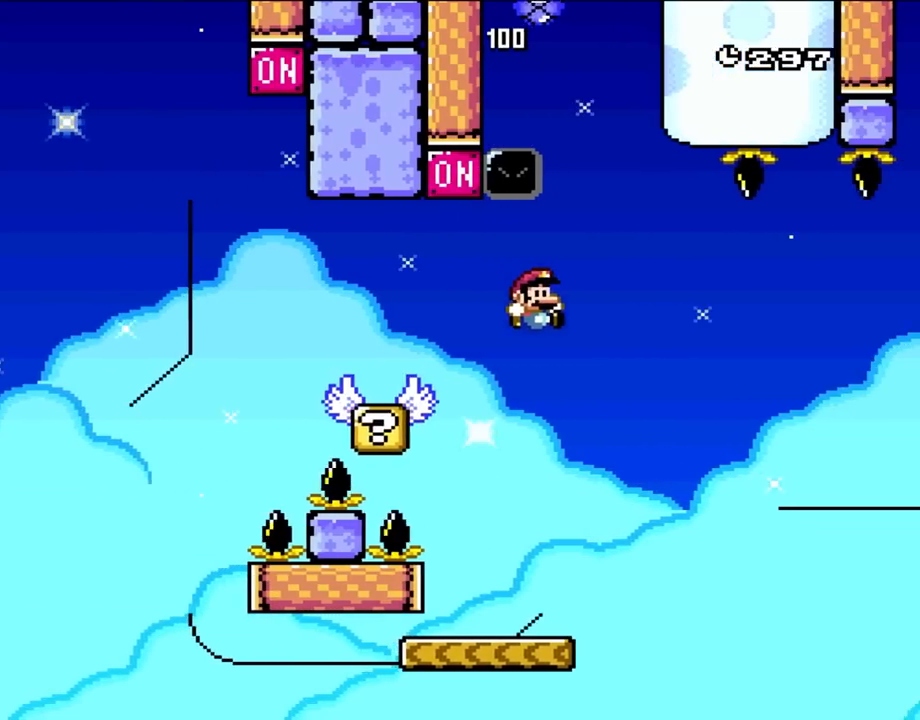
{"buttons": ["Y"], "events": [[67, "B", "up"], [267, "DPAD_LEFT", "down"], [367, "DPAD_LEFT", "up"]]}
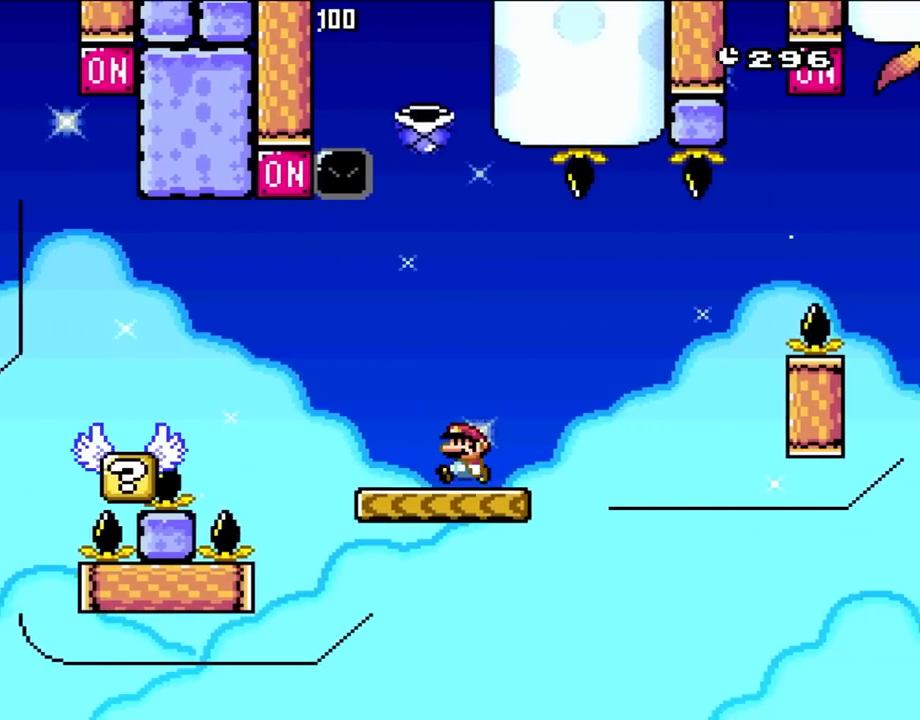
{"buttons": ["Y", "DPAD_LEFT"], "events": [[100, "DPAD_LEFT", "down"], [217, "DPAD_LEFT", "up"], [233, "DPAD_LEFT", "down"]]}
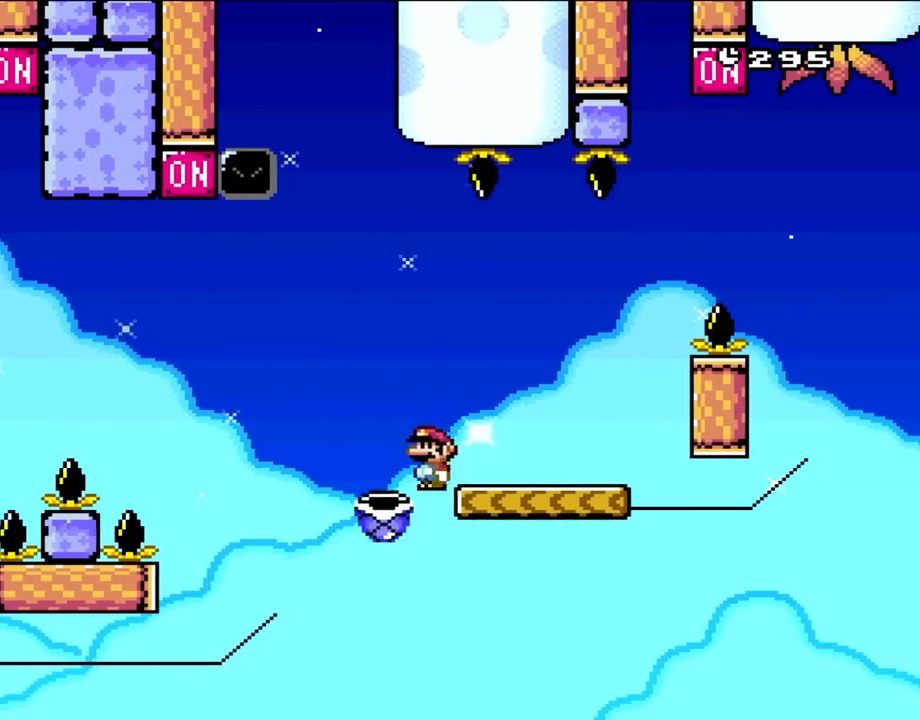
{"buttons": ["B", "Y", "DPAD_RIGHT"], "events": [[67, "DPAD_UP", "down"], [100, "B", "down"], [100, "DPAD_LEFT", "up"], [100, "DPAD_UP", "up"], [133, "DPAD_RIGHT", "down"], [267, "B", "up"], [450, "B", "down"]]}
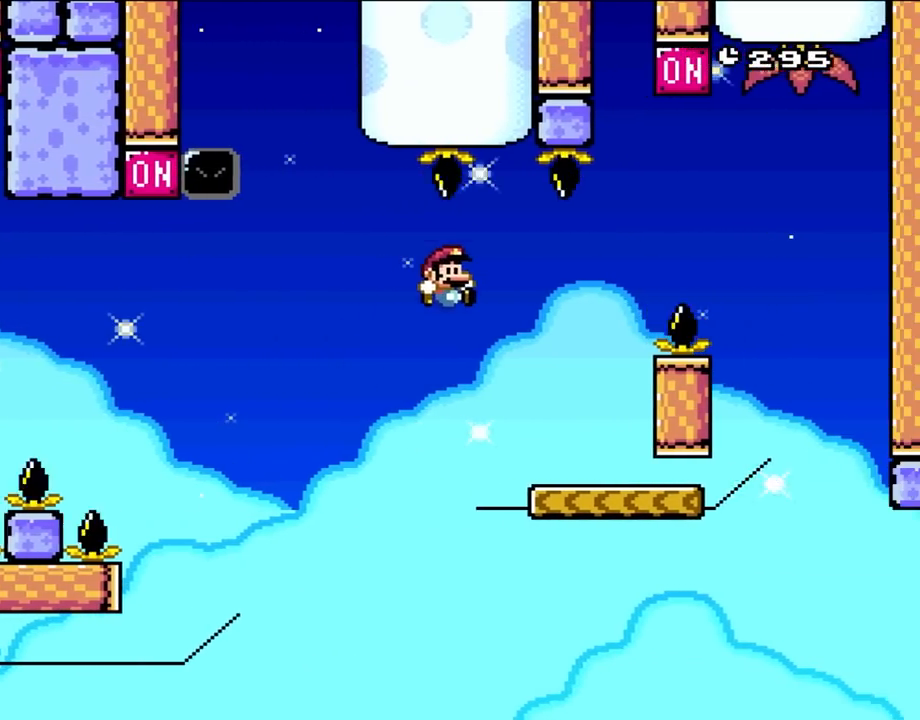
{"buttons": ["B", "Y", "DPAD_LEFT"], "events": [[133, "B", "up"], [333, "DPAD_UP", "down"], [367, "DPAD_LEFT", "down"], [367, "DPAD_RIGHT", "up"], [400, "B", "down"], [400, "DPAD_UP", "up"]]}
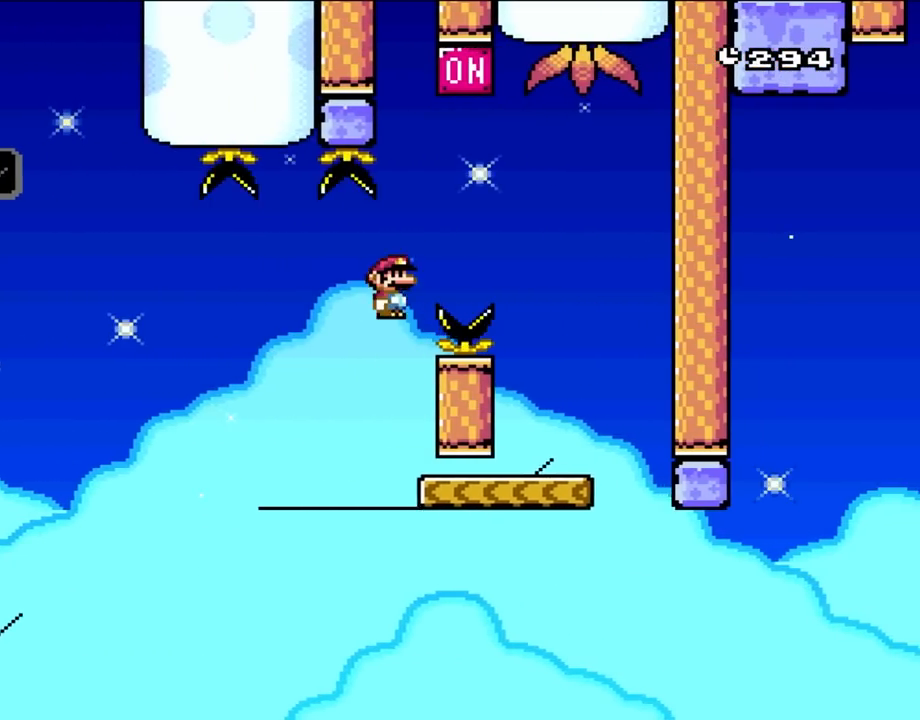
{"buttons": ["B", "Y", "DPAD_RIGHT"], "events": [[33, "DPAD_LEFT", "up"], [33, "DPAD_UP", "down"], [67, "DPAD_RIGHT", "down"], [67, "DPAD_UP", "up"]]}
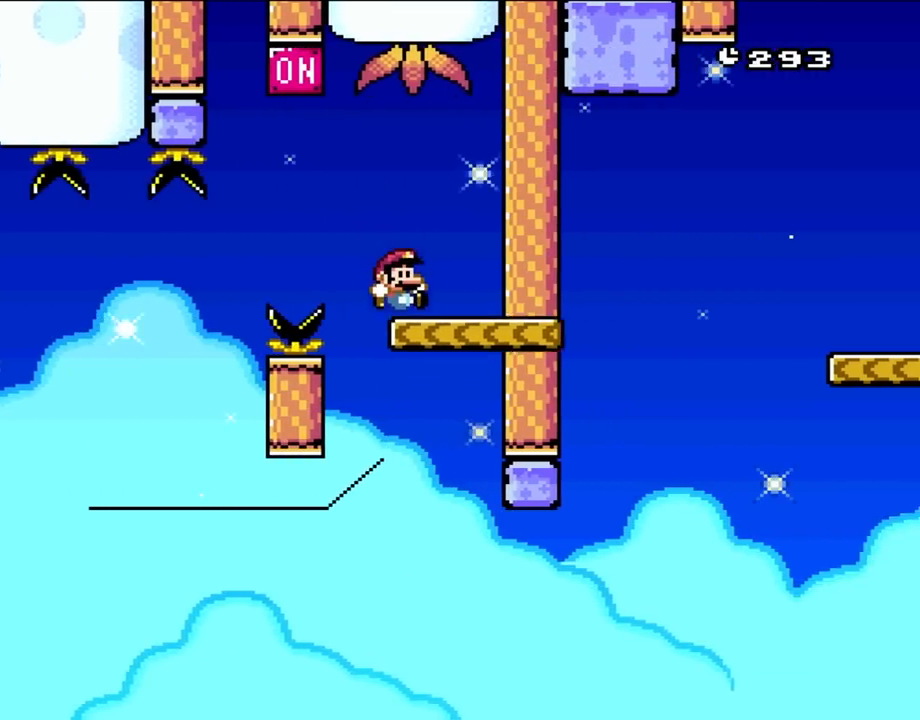
{"buttons": ["Y", "DPAD_RIGHT"], "events": [[33, "B", "up"], [100, "DPAD_UP", "down"], [133, "DPAD_LEFT", "down"], [133, "DPAD_RIGHT", "up"], [167, "DPAD_UP", "up"], [333, "DPAD_UP", "down"], [367, "DPAD_LEFT", "up"], [400, "DPAD_RIGHT", "down"], [400, "DPAD_UP", "up"]]}
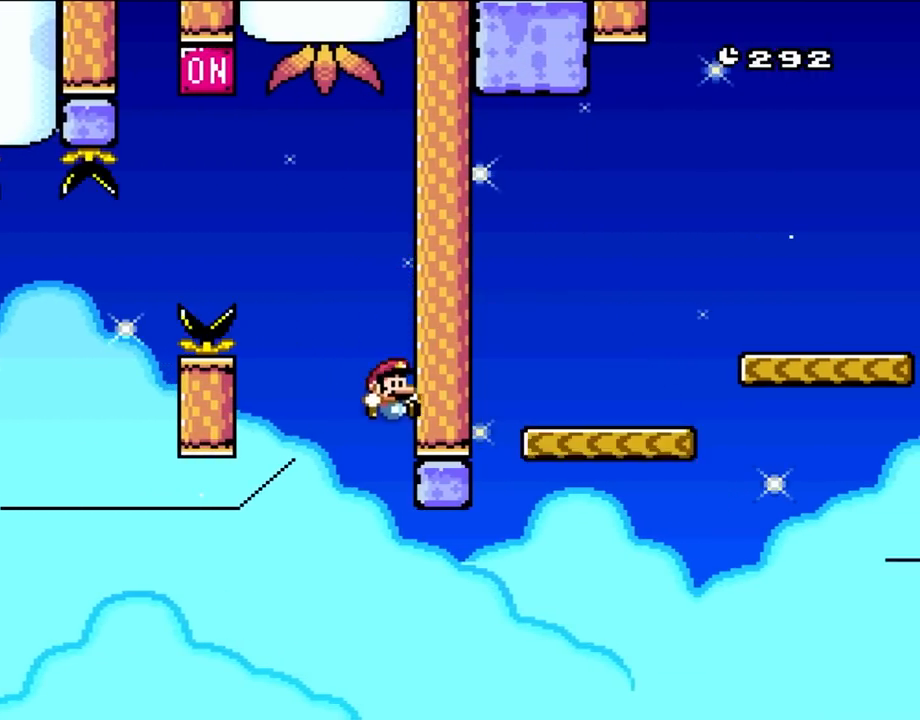
{"buttons": ["B", "Y", "DPAD_RIGHT"], "events": [[500, "B", "down"]]}
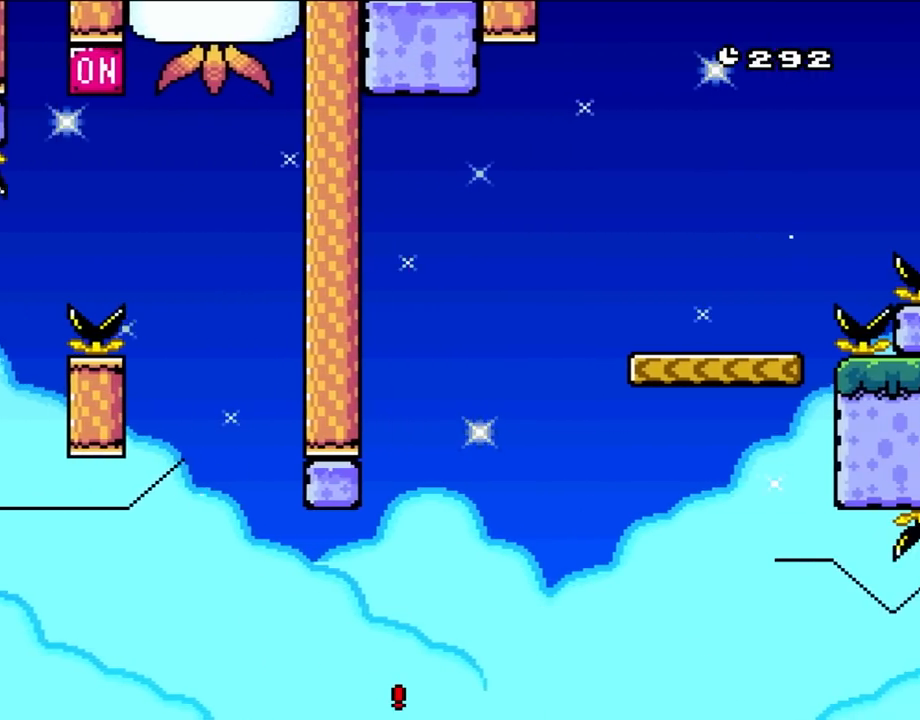
{"buttons": [], "events": [[133, "DPAD_RIGHT", "up"], [167, "B", "up"], [267, "B", "down"], [400, "B", "up"], [467, "Y", "up"]]}
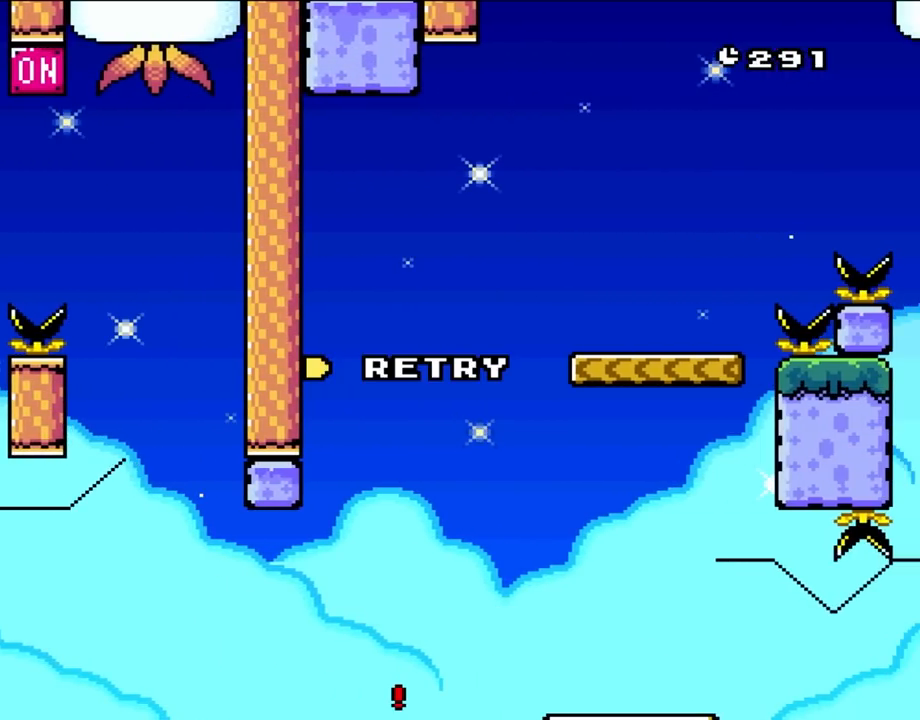
{"buttons": [], "events": []}
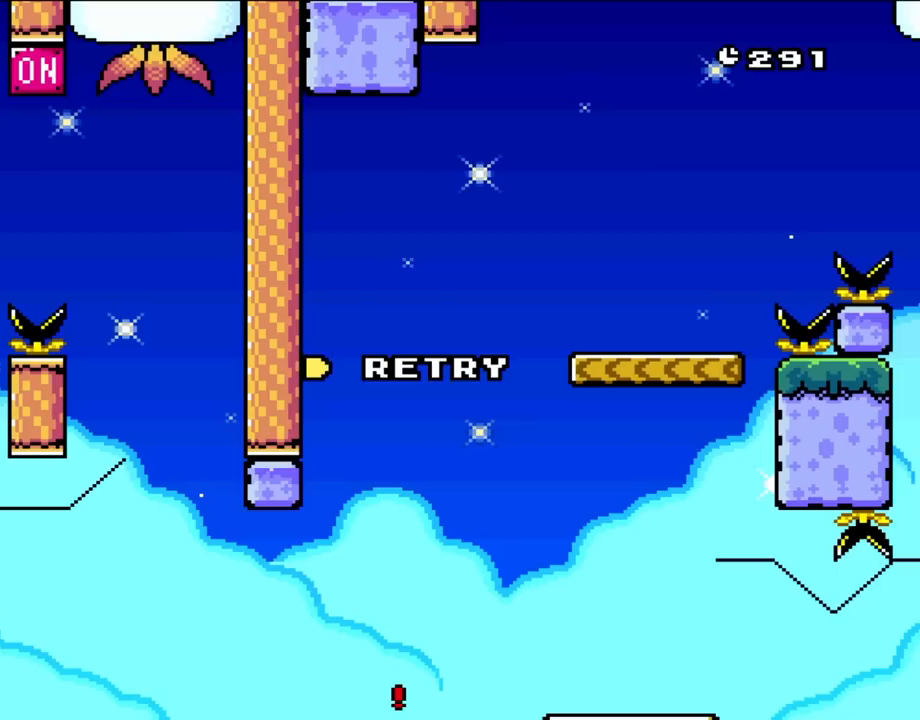
{"buttons": [], "events": []}